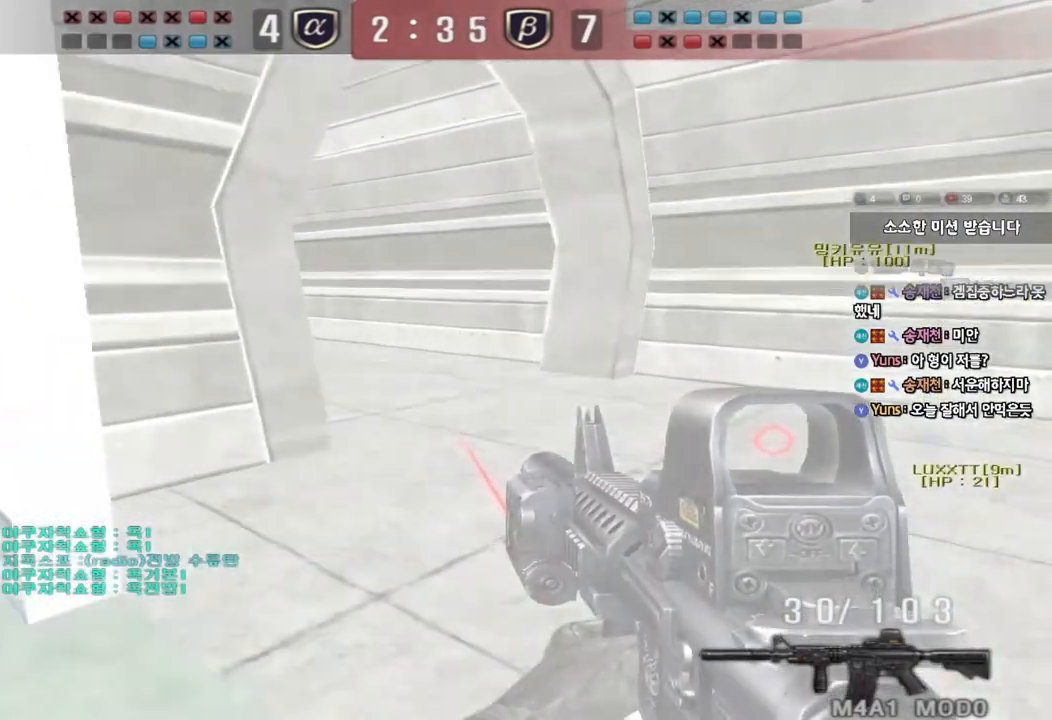
Gameplay with keyboard; each line is a JSON object with the keys held at the frame after it. "events" lists presses ("down") and releases ("up") of "a", "ctrl", "d", "e", "f", "q", "r", "s", "shift", "space", "tab" and "w" between this image and that frame as [ms after this image, input, new state], when the widget could be followed in between. No other keys are recorded. Mouse input is not recorded.
{"keys": ["w"], "events": [[33, "ctrl", "up"], [67, "d", "down"], [67, "w", "down"], [417, "ctrl", "down"], [417, "d", "up"], [433, "w", "up"], [500, "ctrl", "up"], [500, "w", "down"]]}
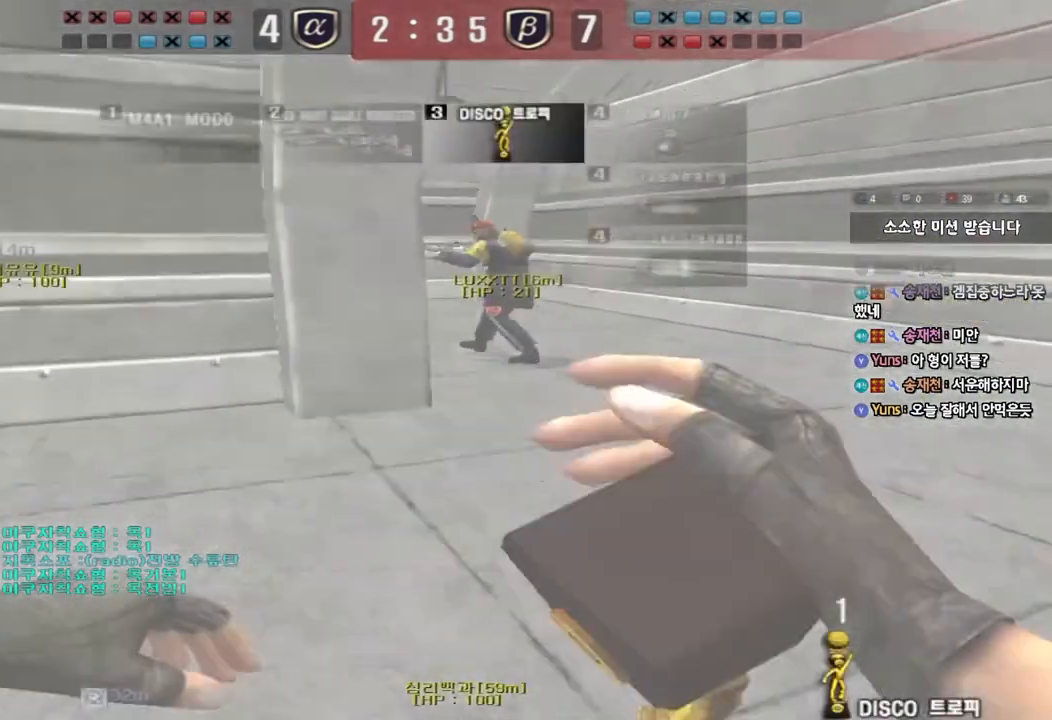
{"keys": ["d", "w"], "events": [[17, "d", "down"]]}
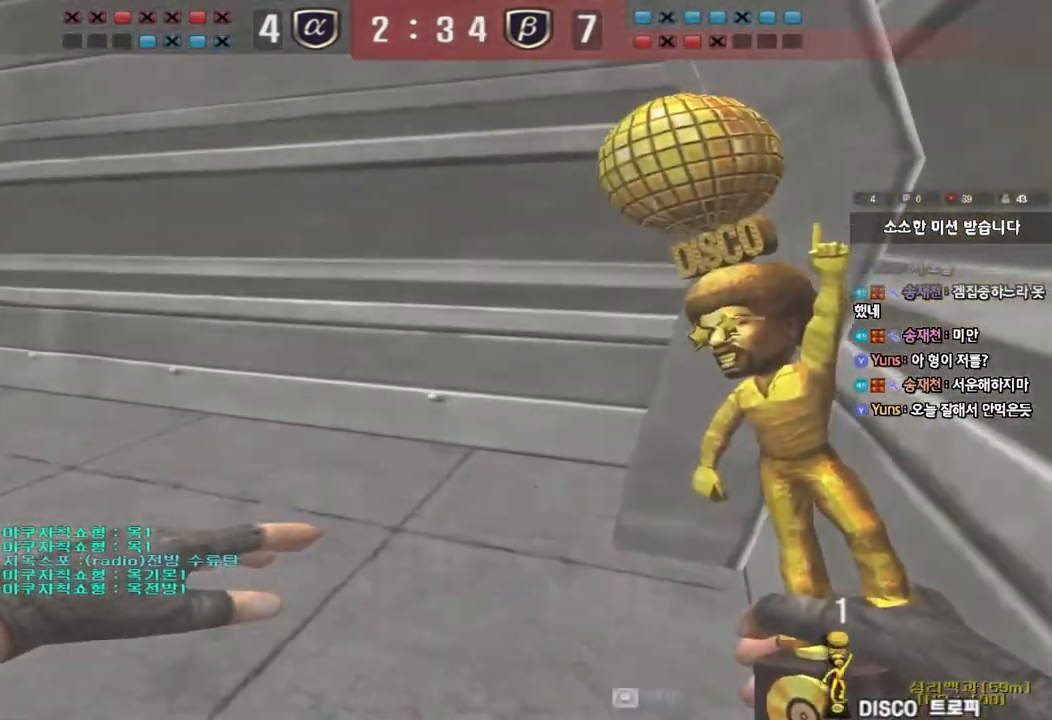
{"keys": ["d", "w"], "events": [[83, "ctrl", "down"], [83, "d", "up"], [100, "w", "up"], [183, "w", "down"], [200, "ctrl", "up"], [200, "d", "down"], [367, "ctrl", "down"], [383, "d", "up"], [400, "space", "down"], [400, "w", "up"], [483, "ctrl", "up"], [483, "d", "down"], [483, "space", "up"], [483, "w", "down"]]}
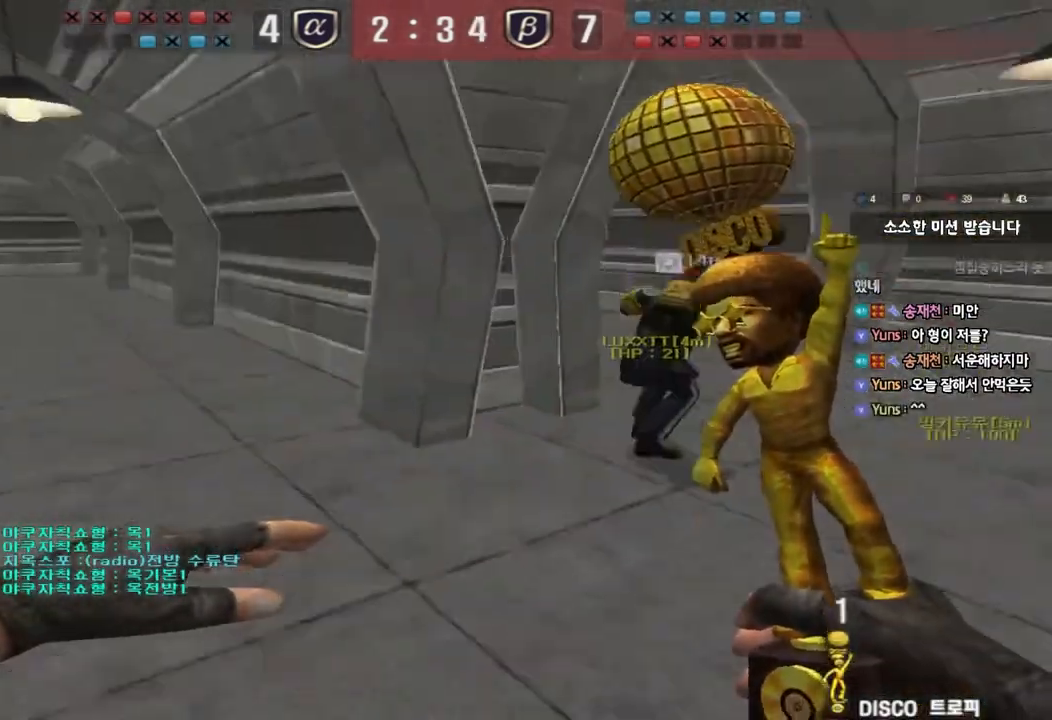
{"keys": ["d", "w"], "events": [[83, "ctrl", "down"], [200, "ctrl", "up"], [300, "ctrl", "down"], [417, "ctrl", "up"]]}
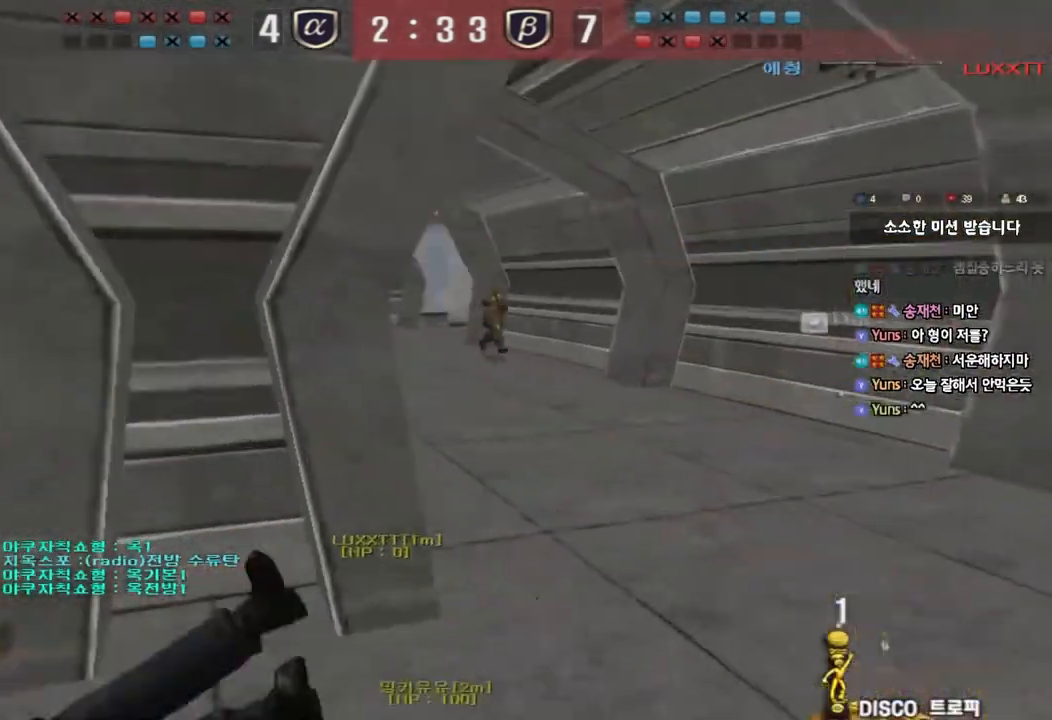
{"keys": ["d", "s"], "events": [[100, "shift", "down"], [117, "d", "up"], [117, "space", "down"], [117, "w", "up"], [250, "space", "up"], [300, "shift", "up"], [500, "d", "down"], [500, "s", "down"]]}
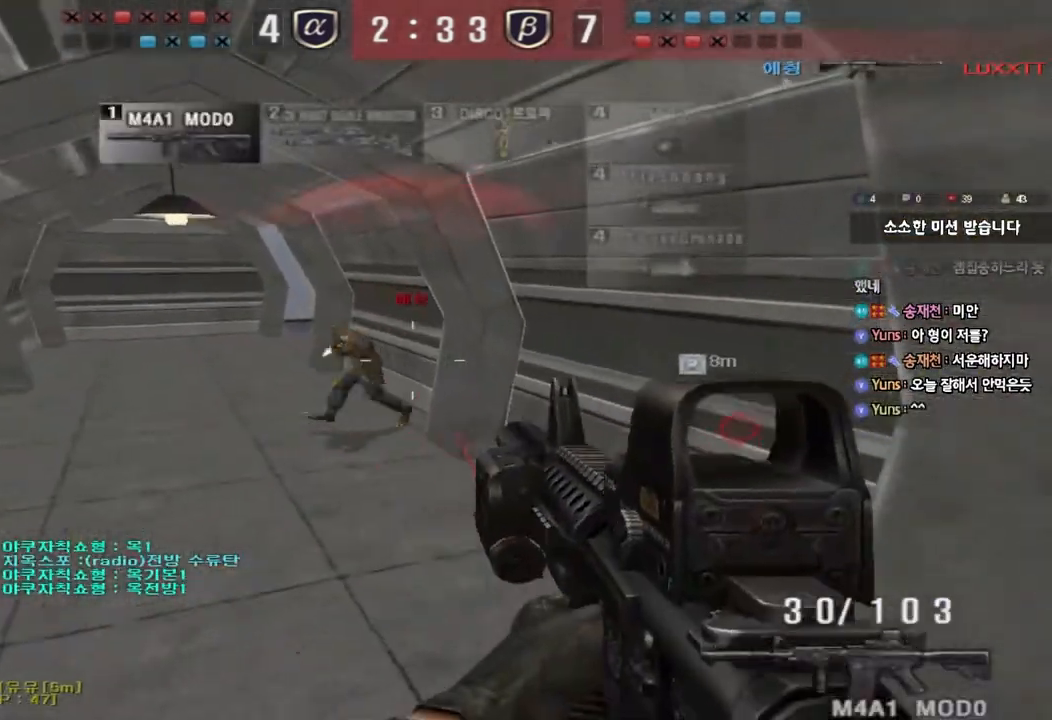
{"keys": ["a", "ctrl", "s", "space"], "events": [[367, "ctrl", "down"], [383, "d", "up"], [383, "s", "up"], [433, "space", "down"], [483, "a", "down"], [500, "s", "down"]]}
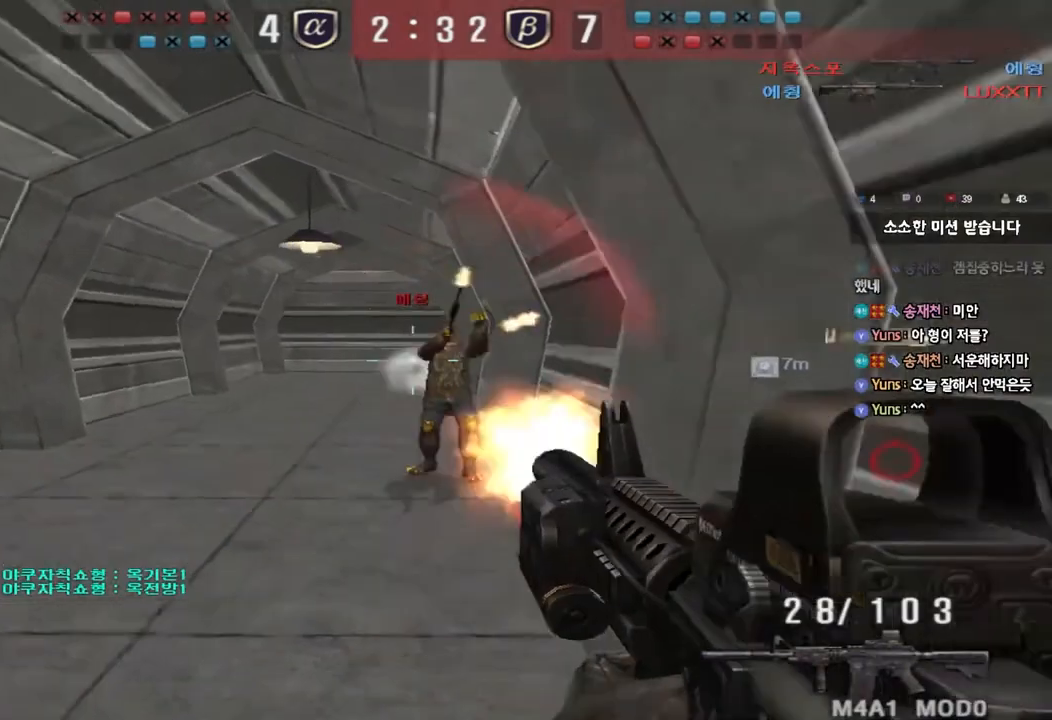
{"keys": ["a", "w"], "events": [[33, "ctrl", "up"], [33, "space", "up"], [133, "ctrl", "down"], [217, "s", "up"], [250, "ctrl", "up"], [317, "ctrl", "down"], [317, "w", "down"], [467, "ctrl", "up"]]}
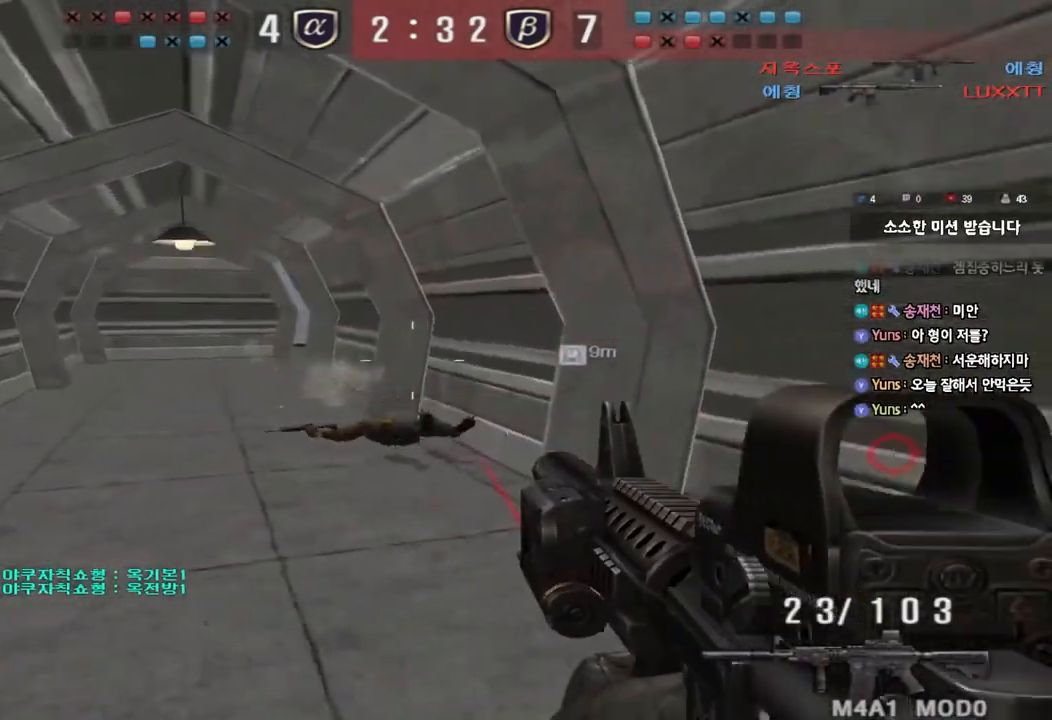
{"keys": ["a", "w"], "events": [[317, "ctrl", "down"], [333, "w", "up"], [350, "a", "up"], [450, "a", "down"], [450, "ctrl", "up"], [450, "w", "down"]]}
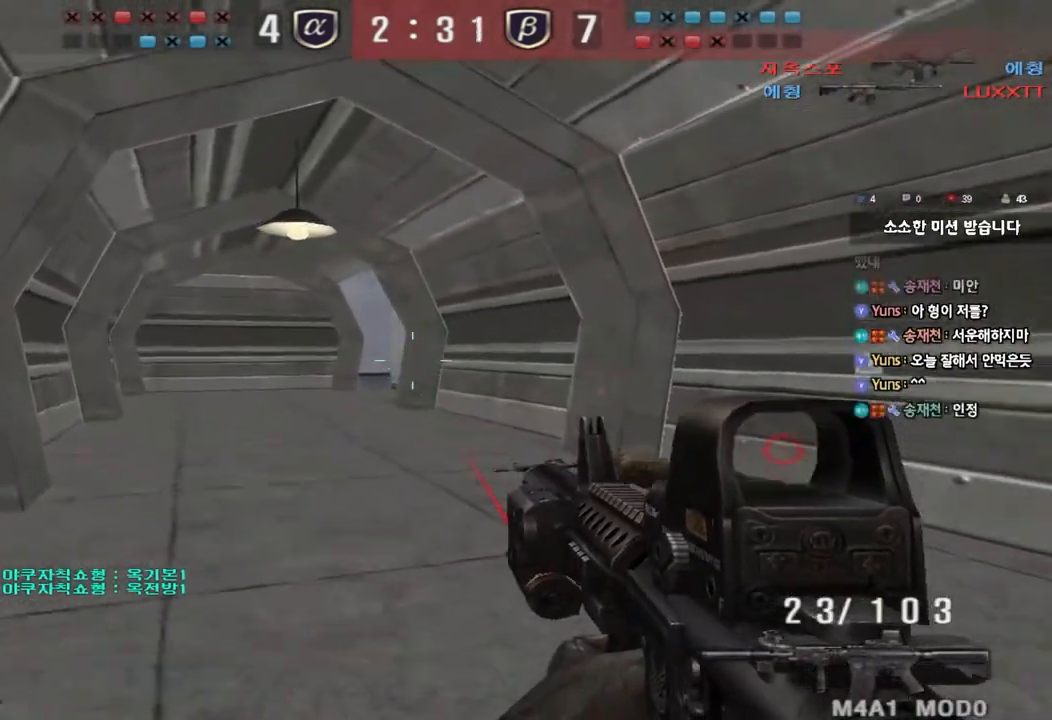
{"keys": ["a", "w"], "events": [[217, "ctrl", "down"], [233, "w", "up"], [267, "a", "up"], [333, "ctrl", "up"], [350, "a", "down"], [350, "w", "down"]]}
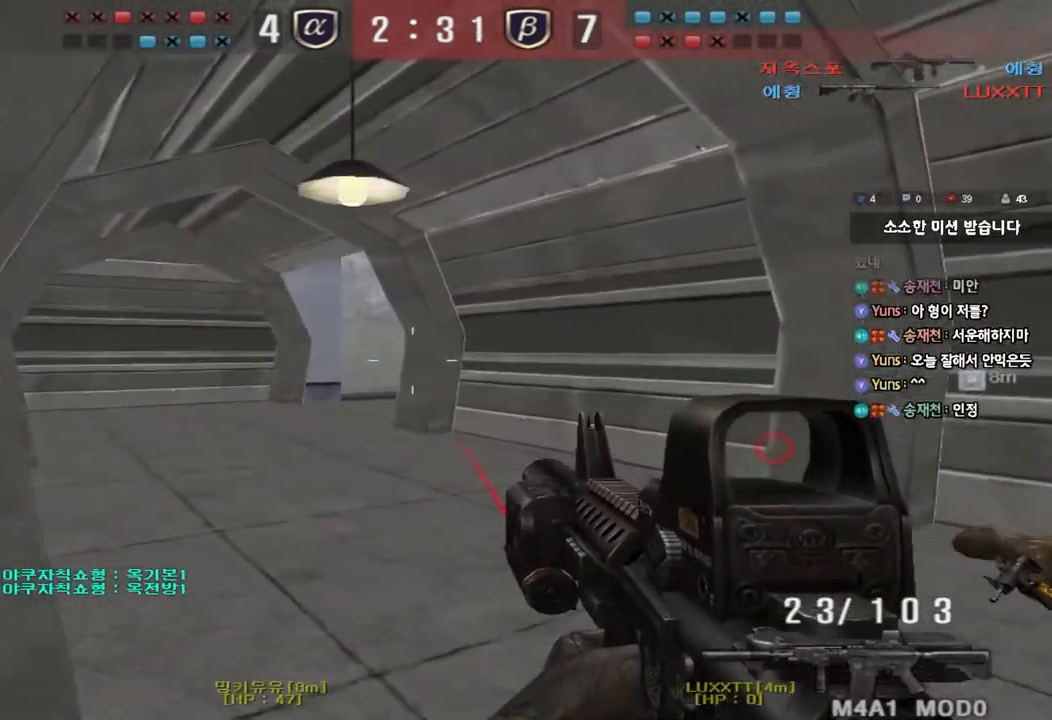
{"keys": ["ctrl"], "events": [[67, "ctrl", "down"], [67, "w", "up"], [83, "a", "up"], [133, "d", "down"], [133, "w", "down"], [150, "ctrl", "up"], [250, "d", "up"], [283, "a", "down"], [467, "ctrl", "down"], [483, "w", "up"], [500, "a", "up"]]}
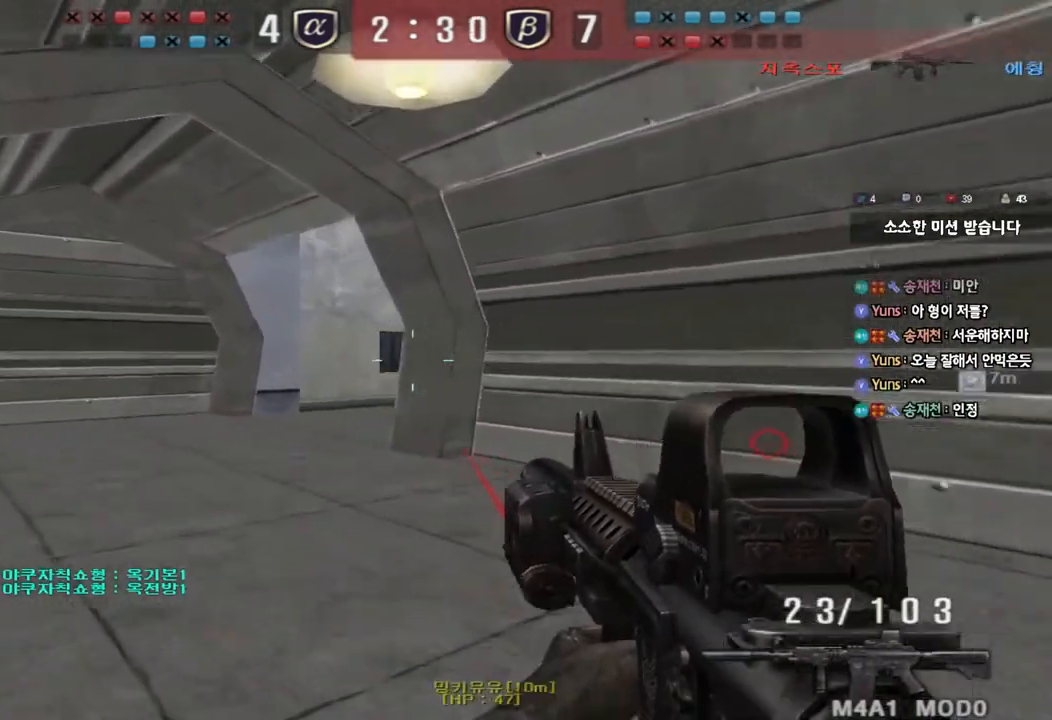
{"keys": ["a", "w"], "events": [[83, "ctrl", "up"], [100, "a", "down"], [100, "w", "down"], [350, "ctrl", "down"], [367, "w", "up"], [383, "a", "up"], [467, "a", "down"], [467, "ctrl", "up"], [467, "w", "down"]]}
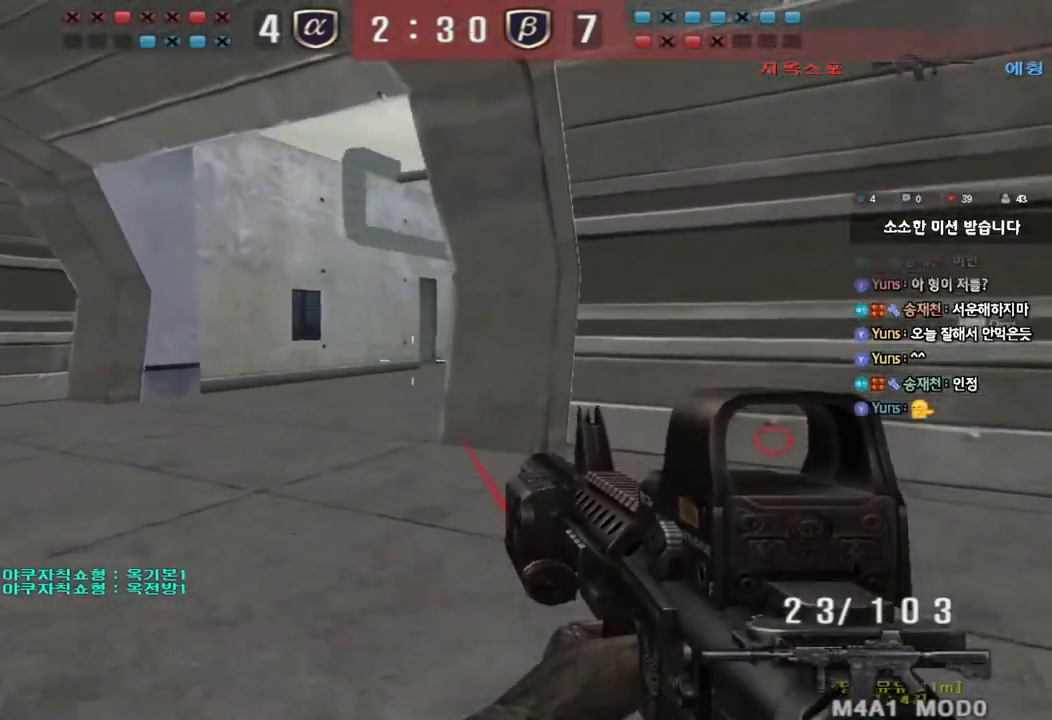
{"keys": [], "events": [[117, "shift", "down"], [133, "w", "up"], [150, "a", "up"], [167, "space", "down"], [250, "space", "up"], [317, "shift", "up"]]}
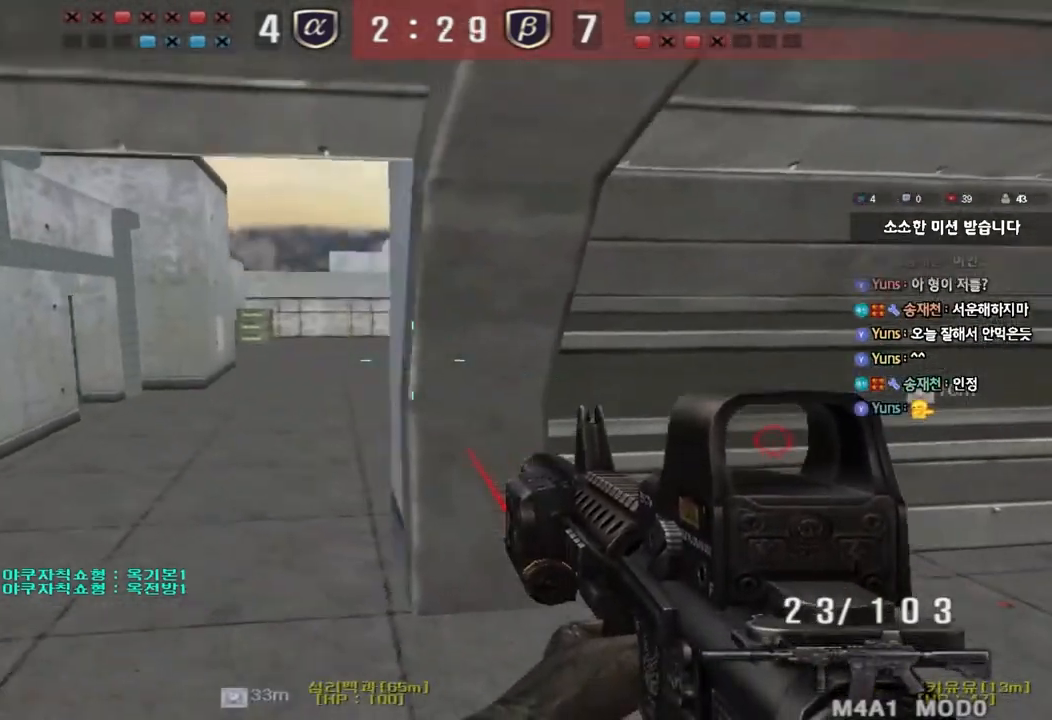
{"keys": ["d", "w"], "events": [[133, "d", "down"], [133, "w", "down"]]}
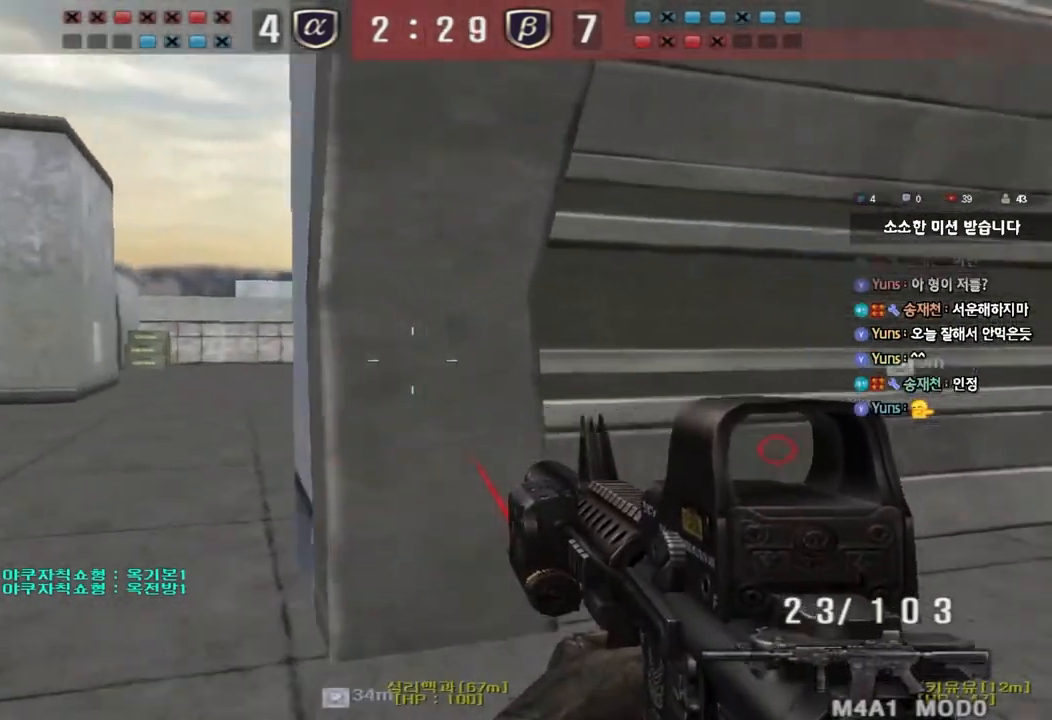
{"keys": ["a", "w"], "events": [[267, "d", "up"], [317, "a", "down"]]}
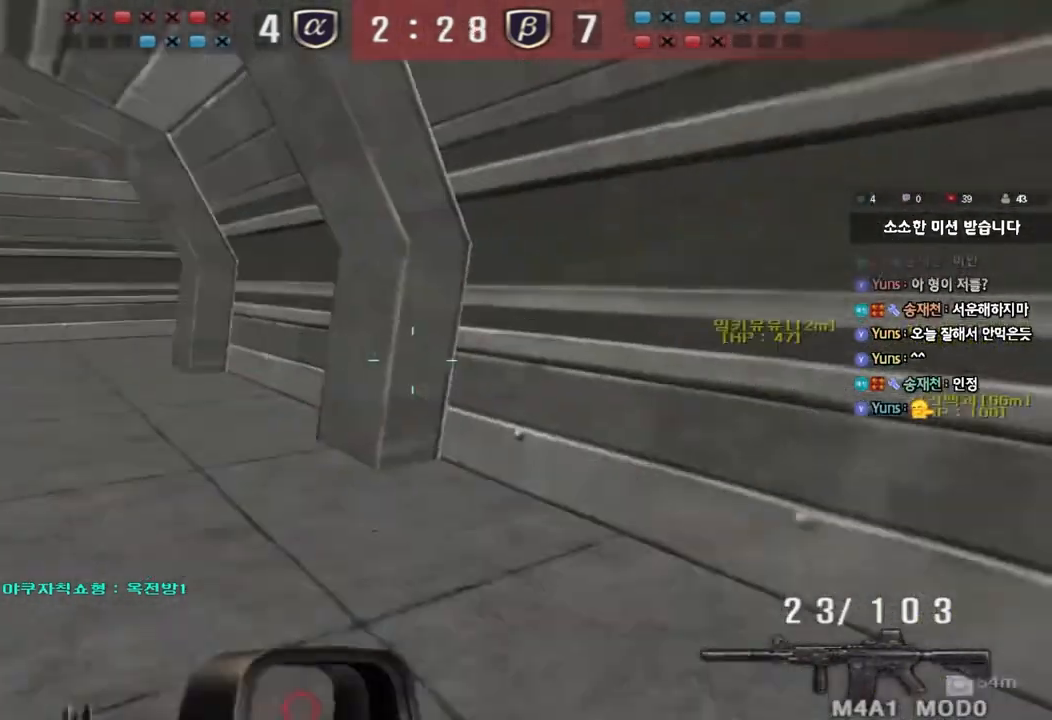
{"keys": ["a", "w"], "events": []}
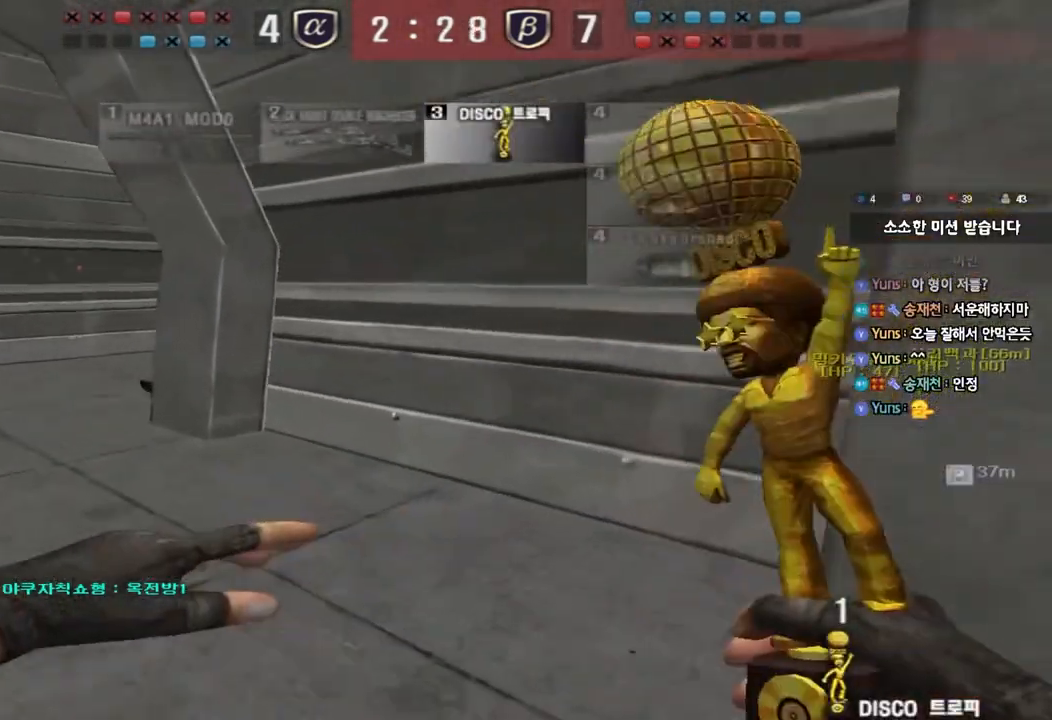
{"keys": [], "events": [[267, "shift", "down"], [267, "w", "up"], [283, "a", "up"], [317, "space", "down"], [400, "space", "up"], [483, "shift", "up"]]}
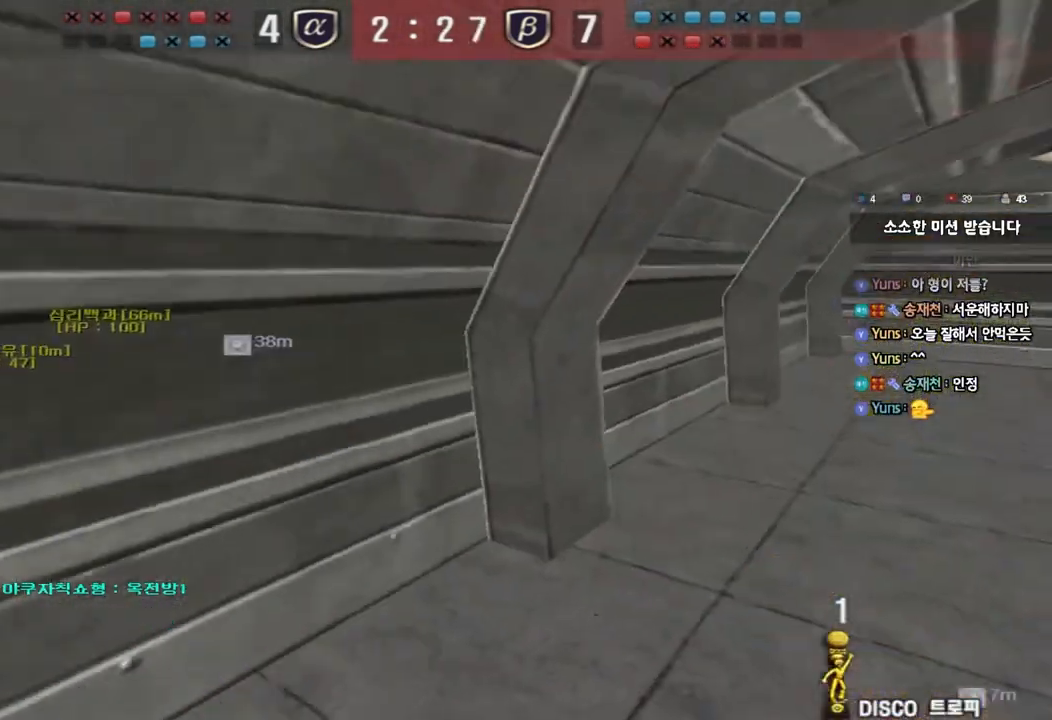
{"keys": ["a", "w"], "events": [[417, "a", "down"], [433, "w", "down"]]}